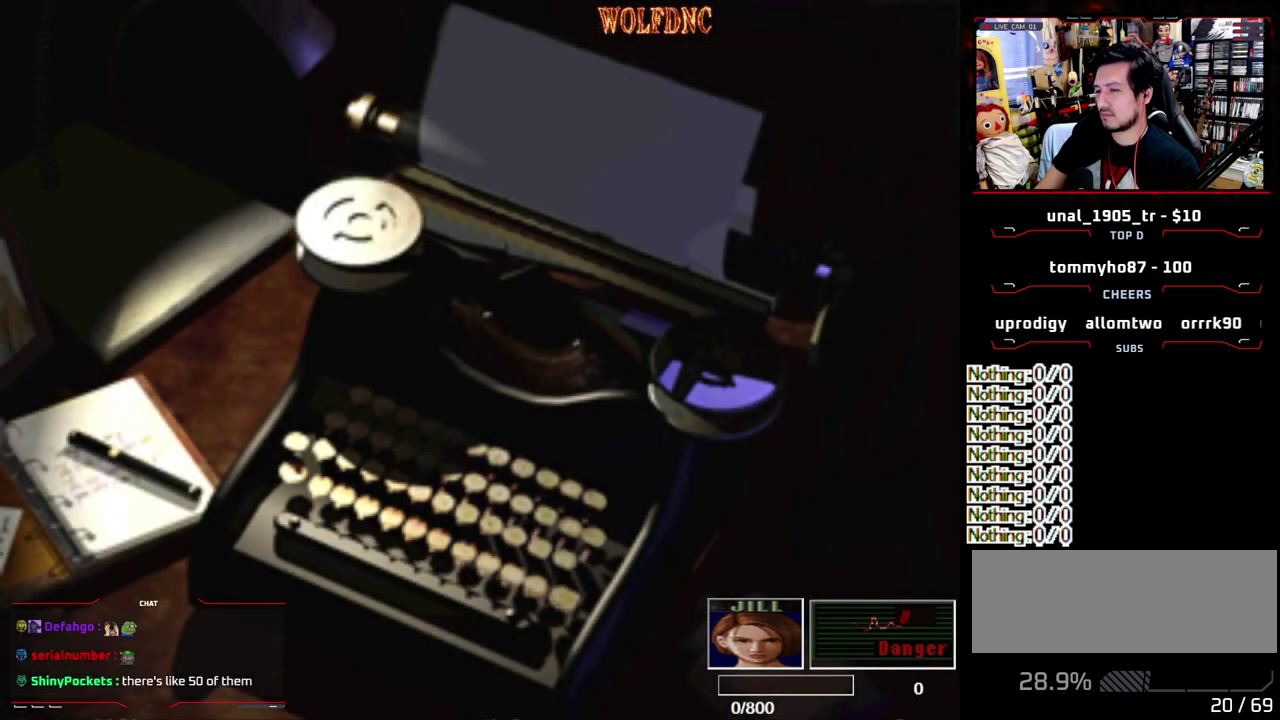
Gameplay with a controller (PlayStation layout); each line is a JSON object with the inputs held at the frame after it. "events" lists button and stick changes between this image and that frame as [ms after this image, input, new state], when the widget could be followed in between. Not read: L3 R3 SELECT.
{"buttons": ["CROSS"], "events": [[467, "CROSS", "down"]]}
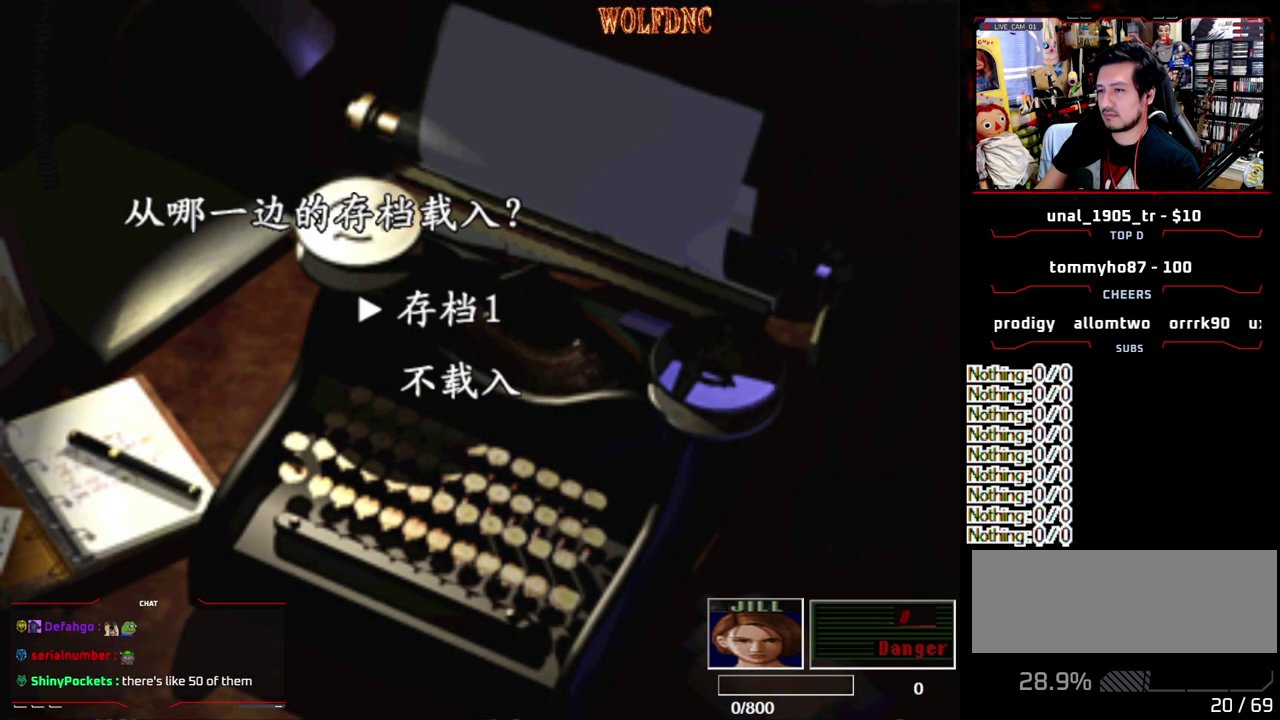
{"buttons": ["DPAD_DOWN"], "events": [[50, "CROSS", "up"], [150, "DPAD_DOWN", "down"]]}
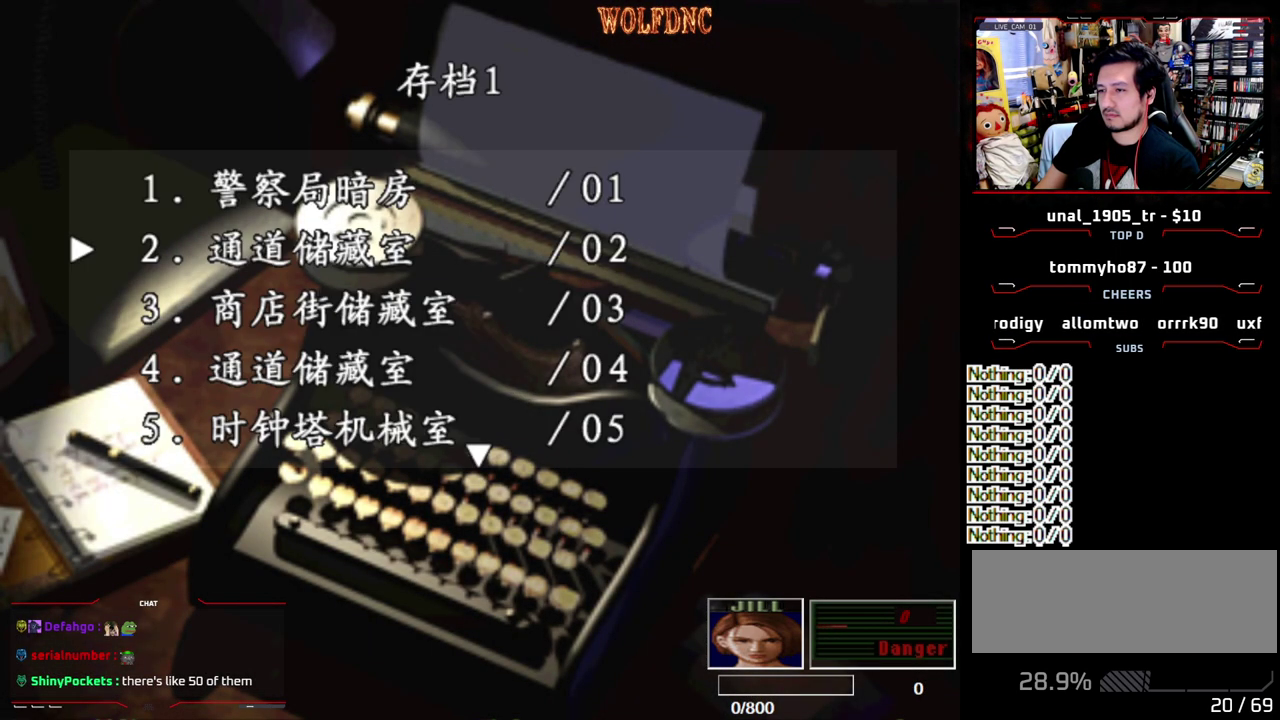
{"buttons": ["DPAD_DOWN"], "events": []}
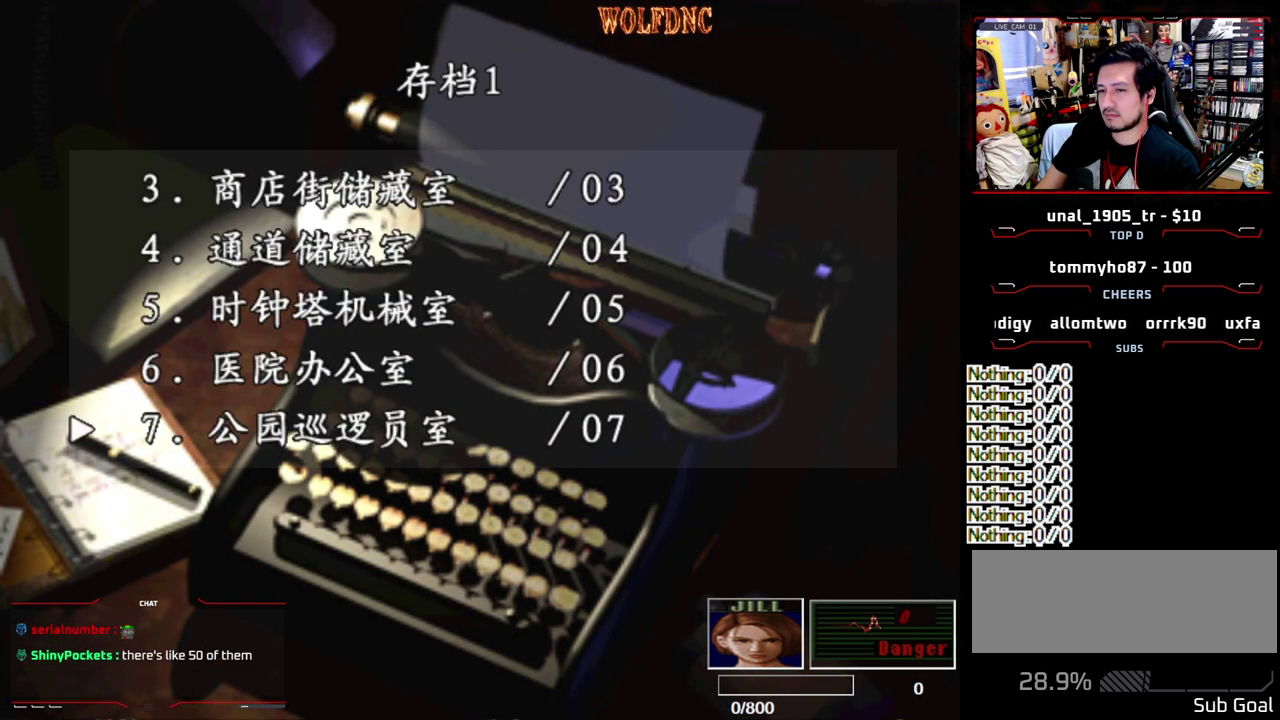
{"buttons": [], "events": [[83, "DPAD_DOWN", "up"]]}